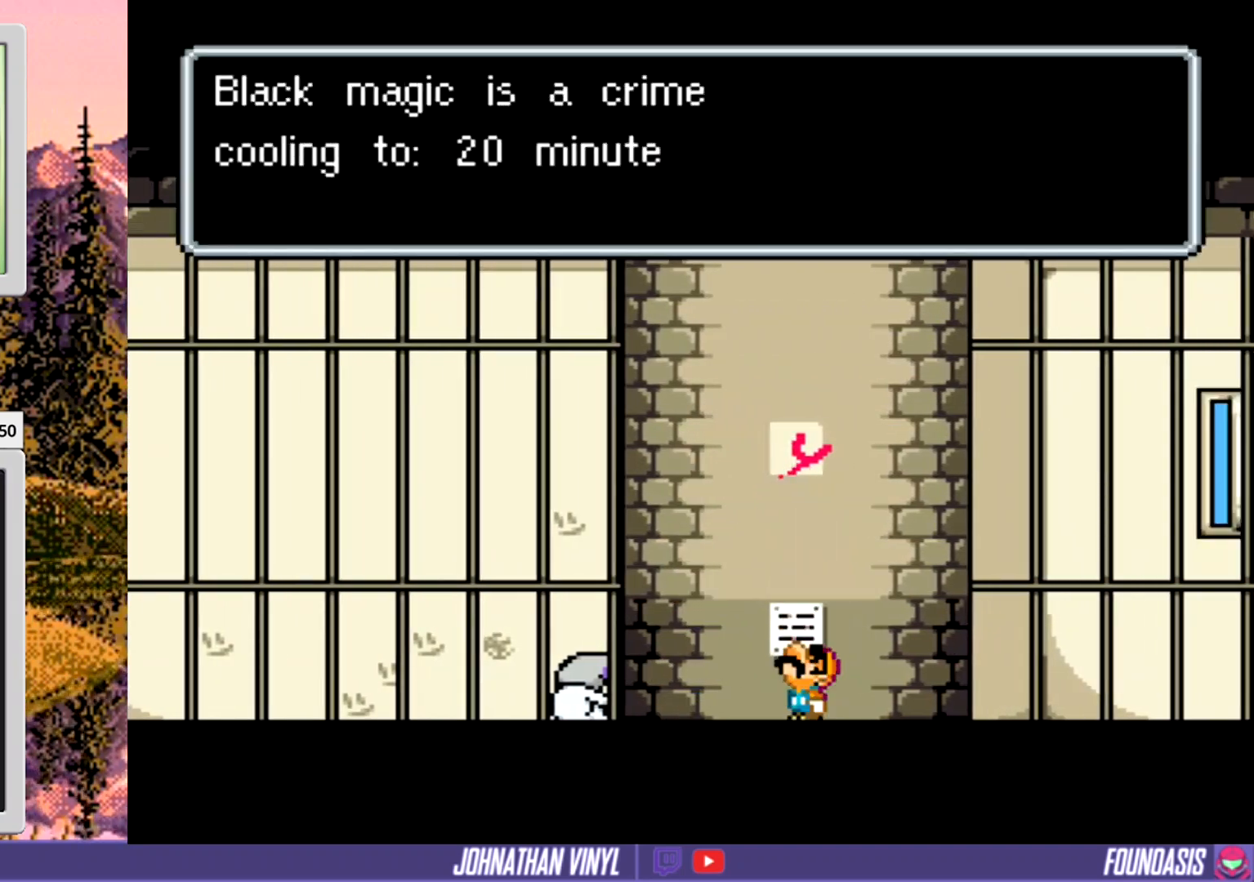
Gameplay with a controller (Nintendo layout); each line is a JSON object with the inputs held at the frame after it. "events" lists button and stick changes between this image and that frame as [ms after this image, input, new state], when the widget could be followed in between. Not read: DPAD_RIGHT L3 R3.
{"buttons": [], "events": []}
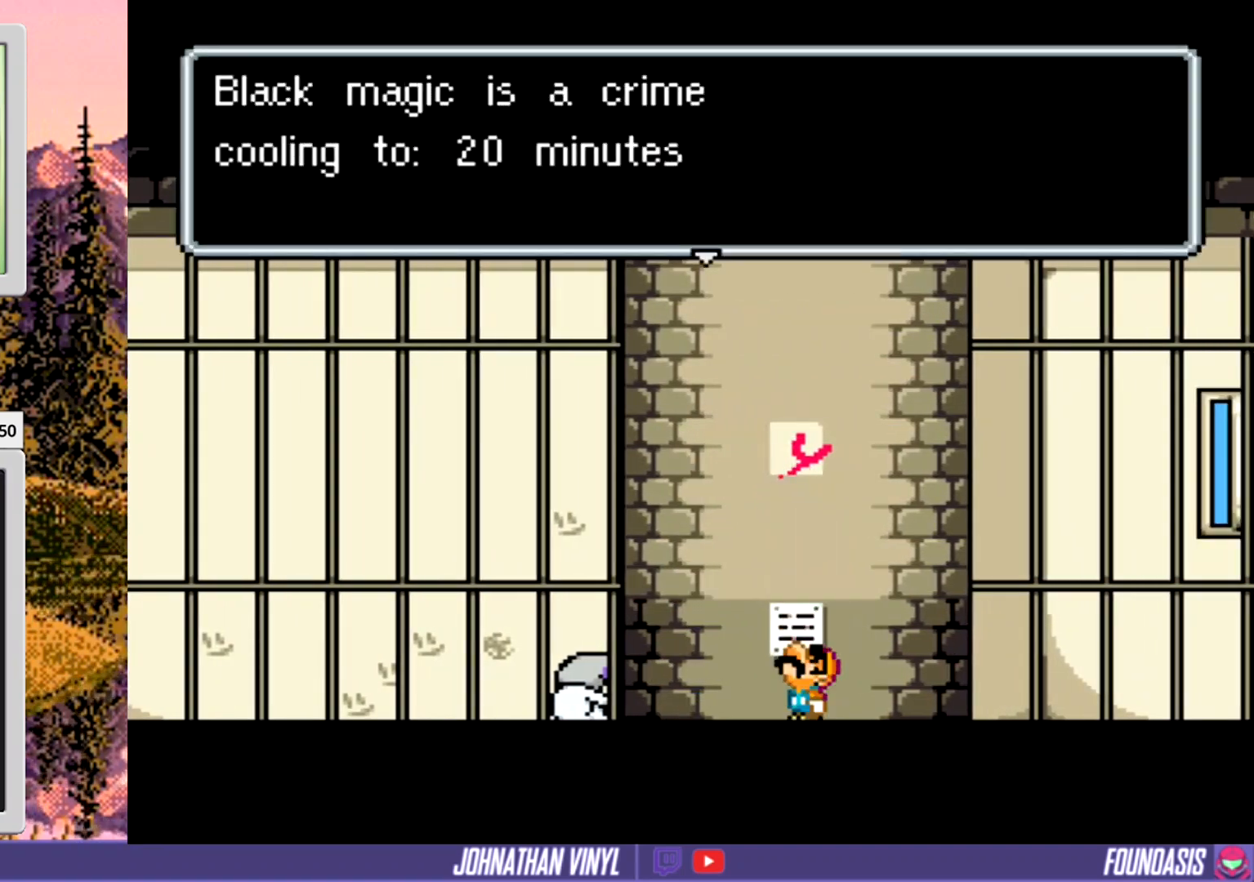
{"buttons": [], "events": []}
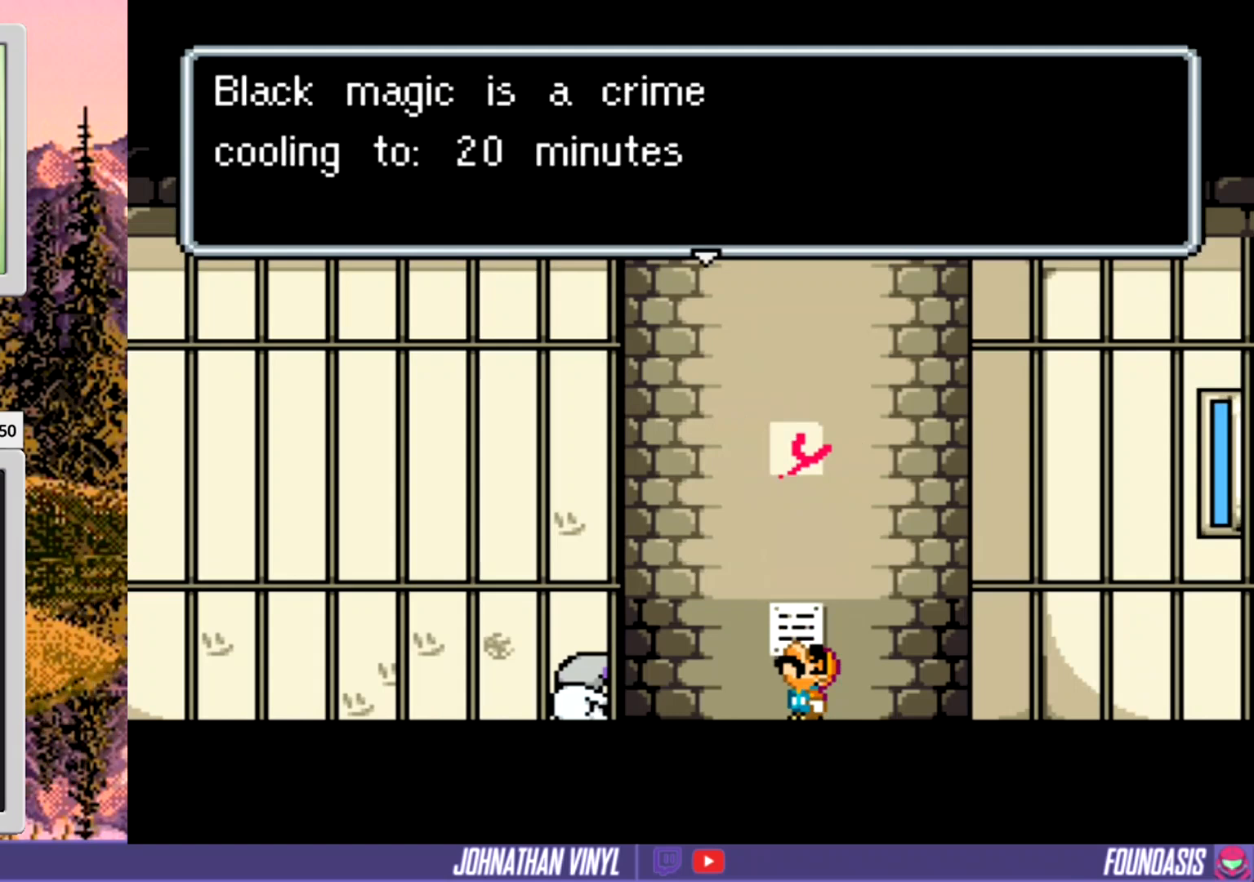
{"buttons": [], "events": []}
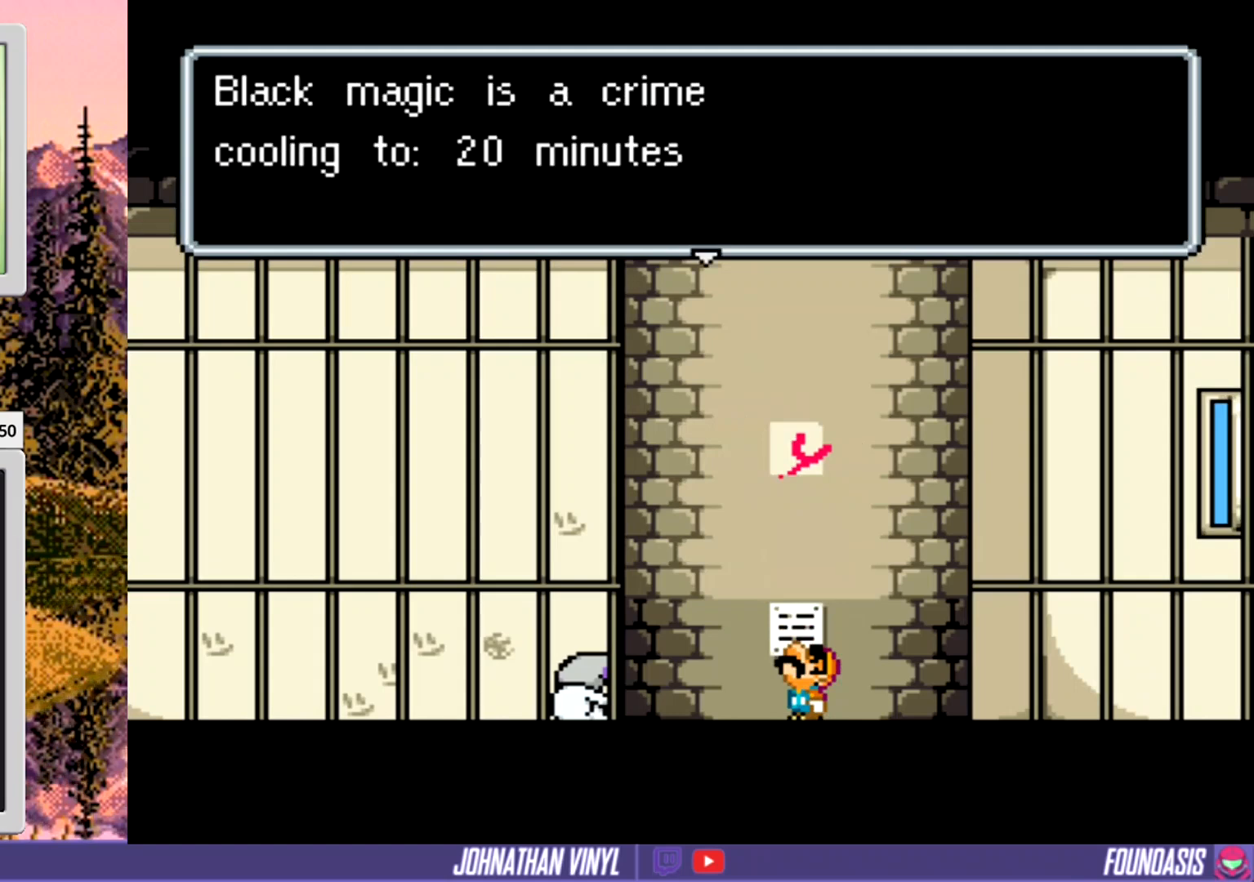
{"buttons": [], "events": []}
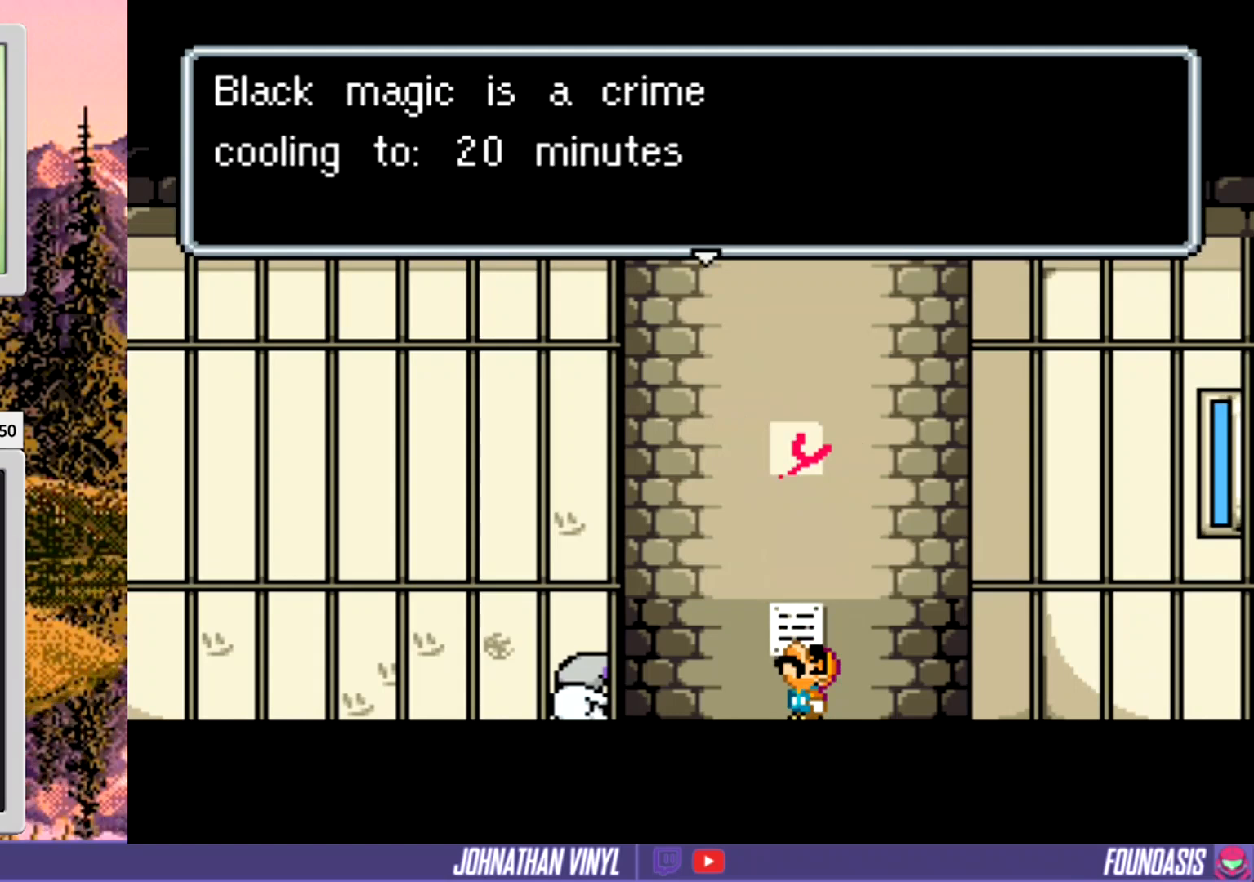
{"buttons": [], "events": []}
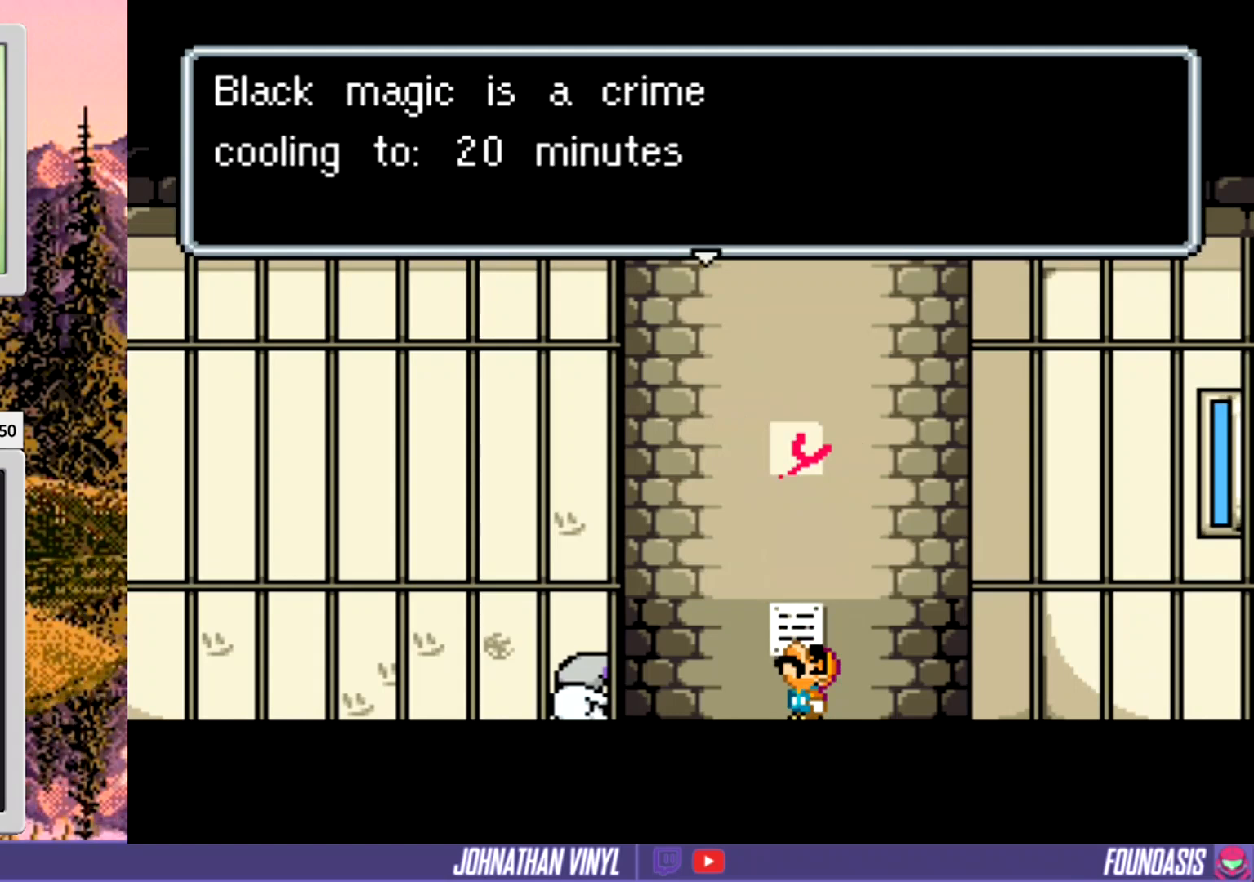
{"buttons": [], "events": []}
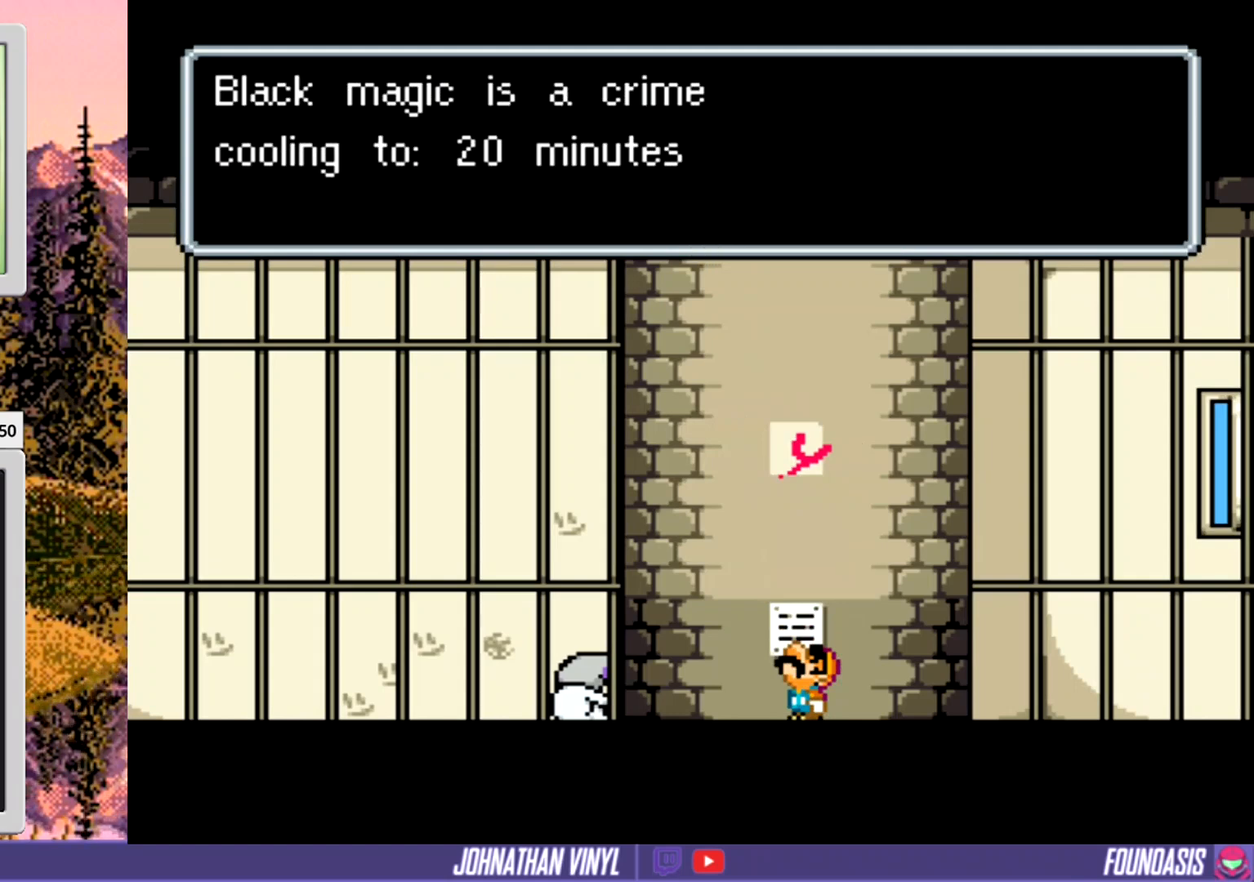
{"buttons": [], "events": []}
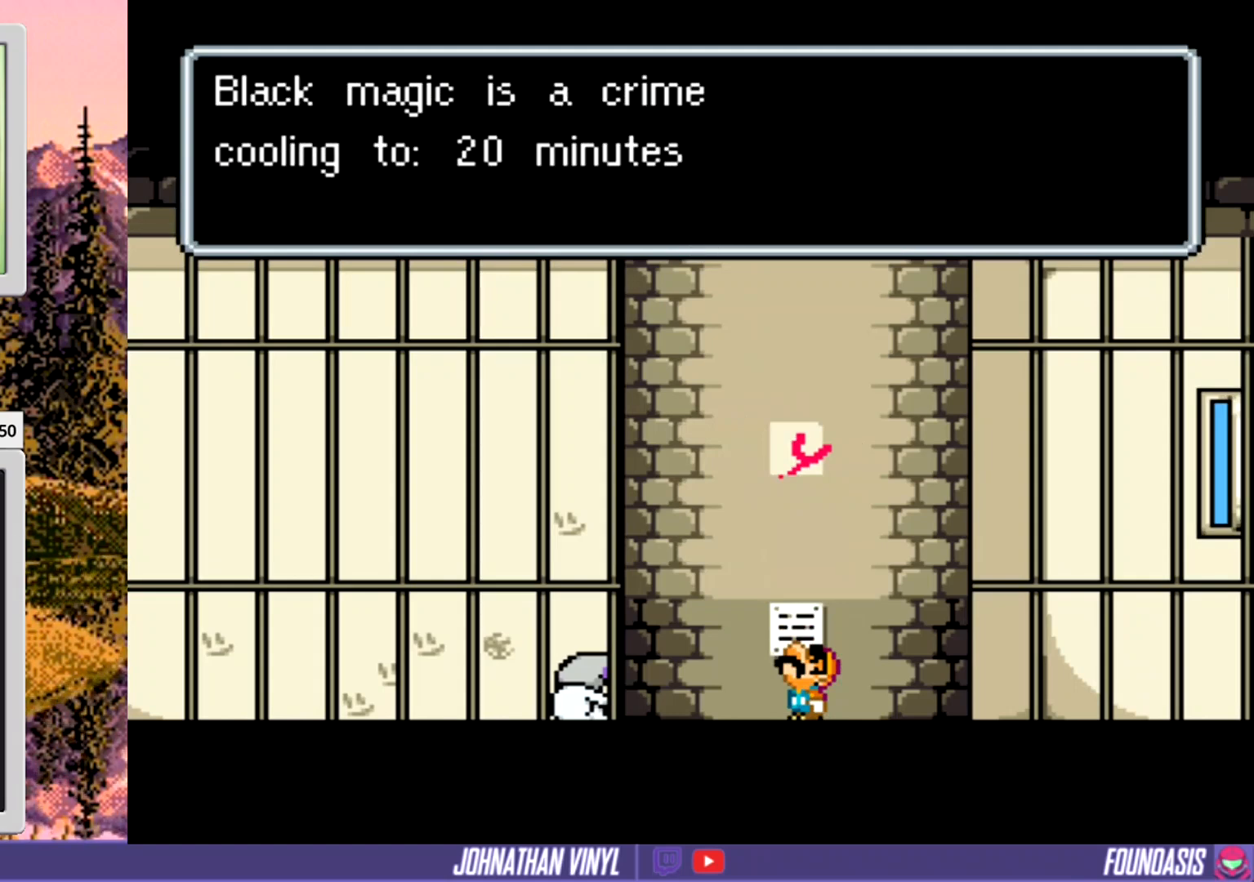
{"buttons": [], "events": [[33, "A", "down"], [167, "A", "up"]]}
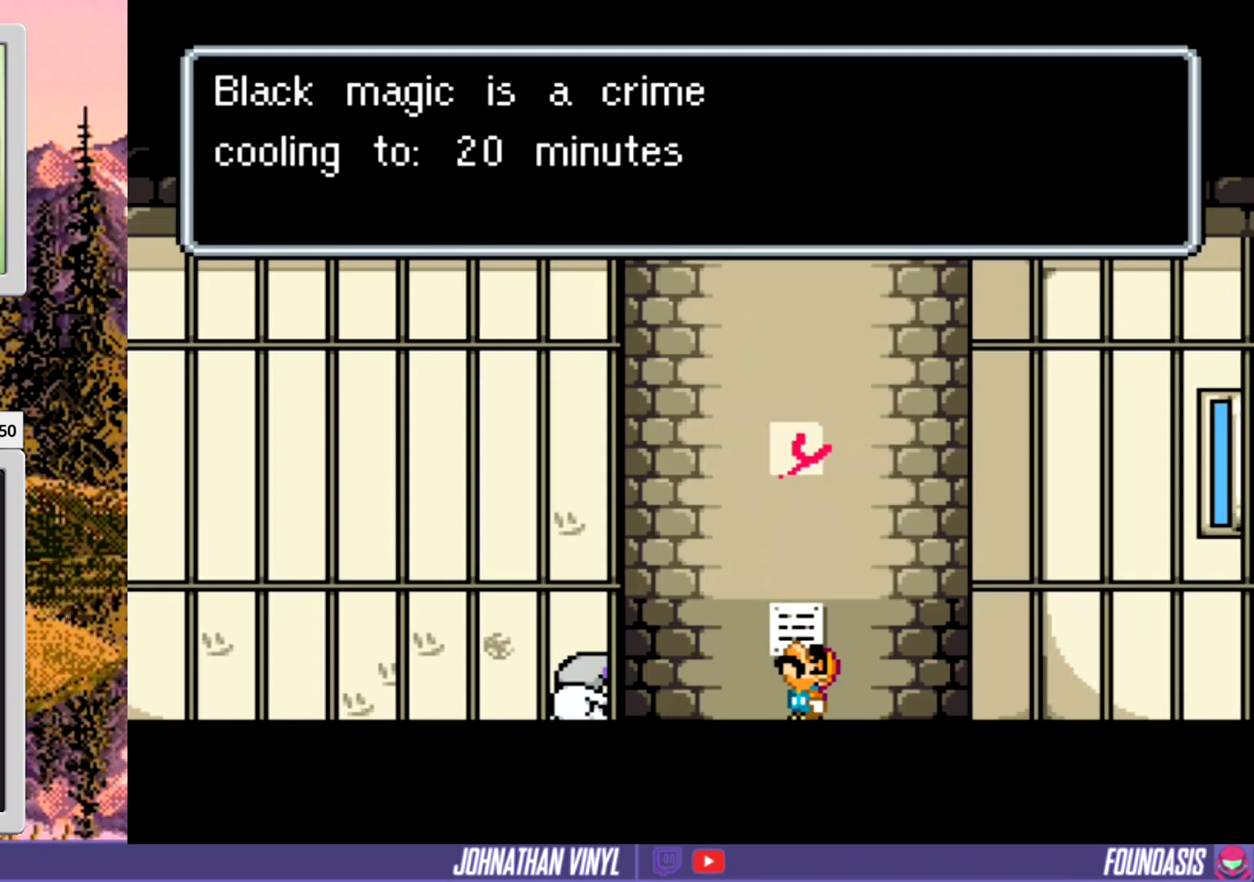
{"buttons": ["B"], "events": [[67, "Y", "down"], [200, "Y", "up"], [400, "B", "down"]]}
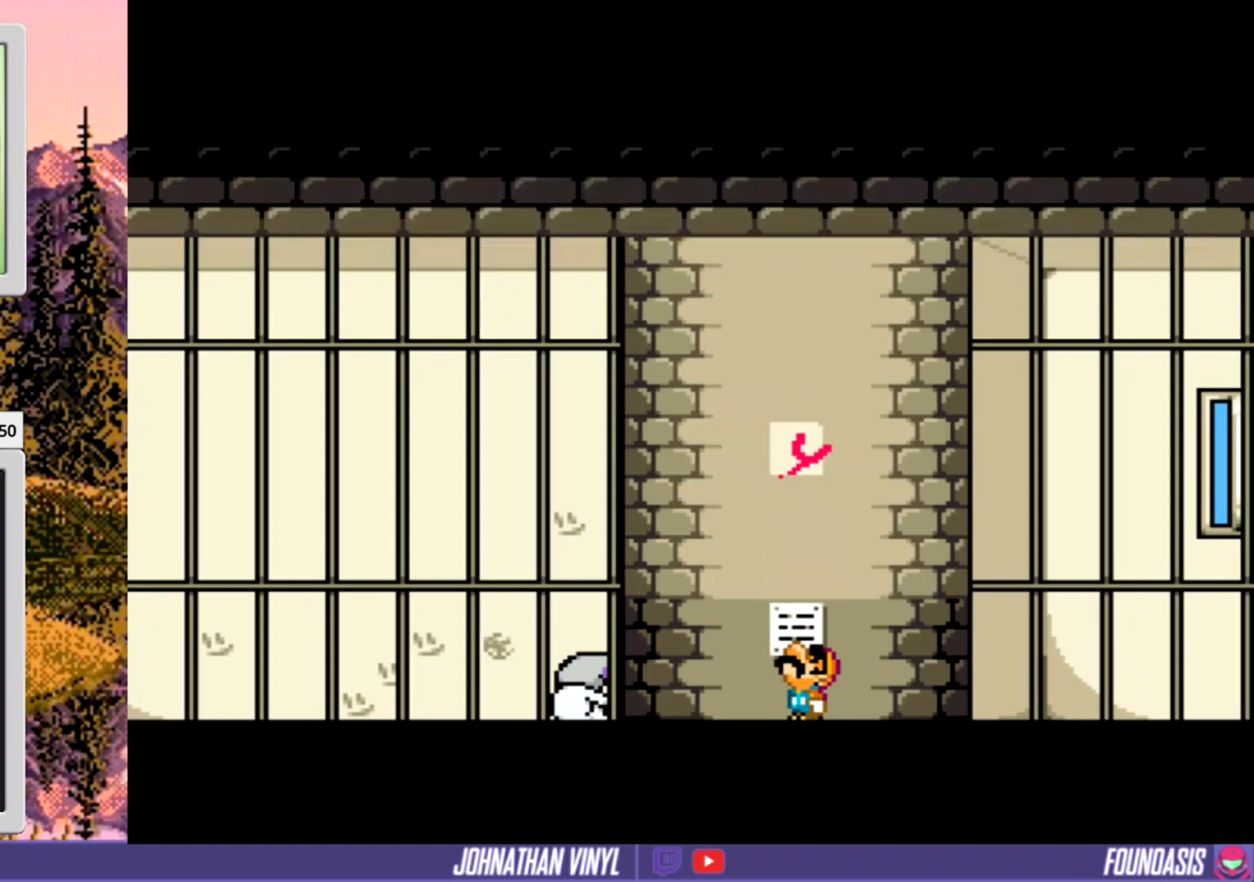
{"buttons": ["Y"], "events": [[33, "B", "up"], [400, "DPAD_LEFT", "down"], [433, "Y", "down"], [467, "DPAD_LEFT", "up"]]}
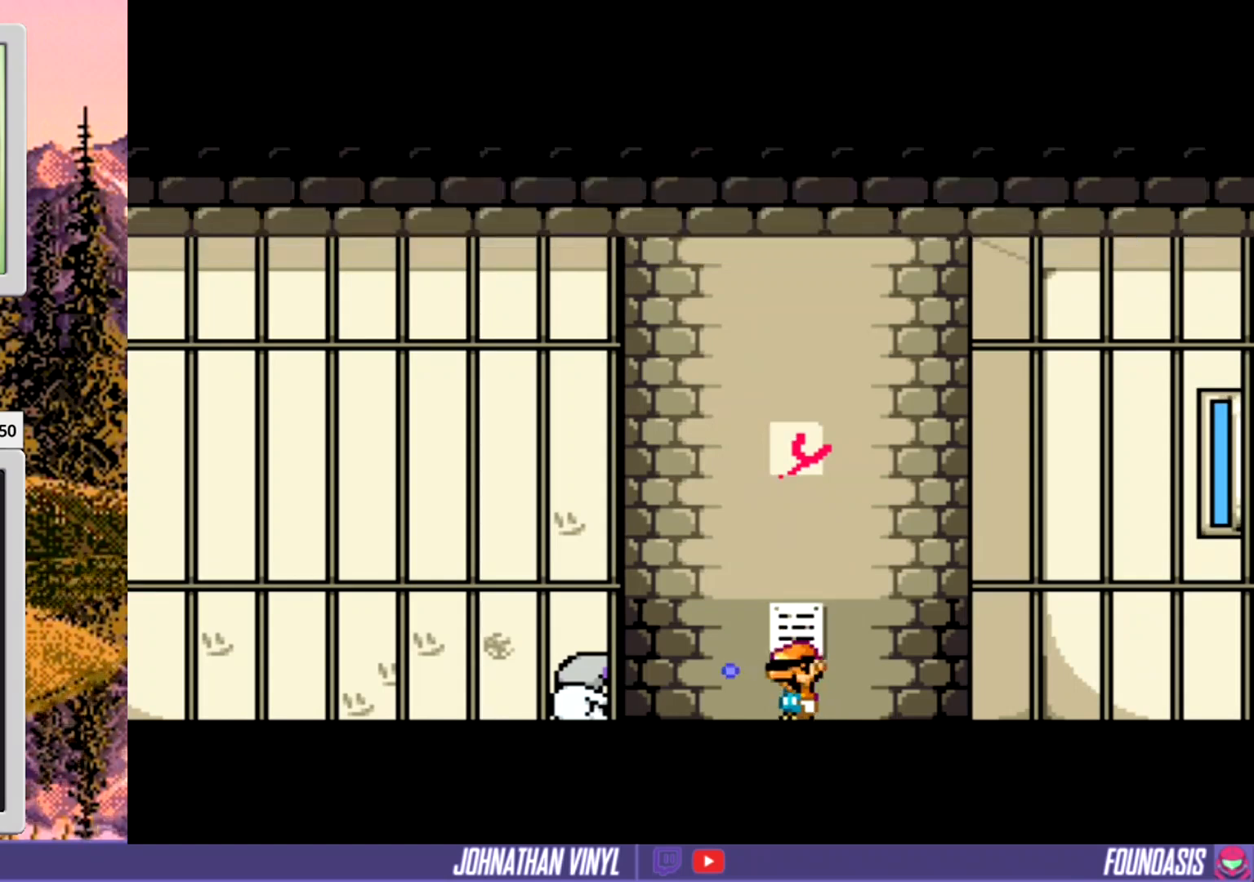
{"buttons": ["Y", "DPAD_LEFT"], "events": [[333, "DPAD_LEFT", "down"]]}
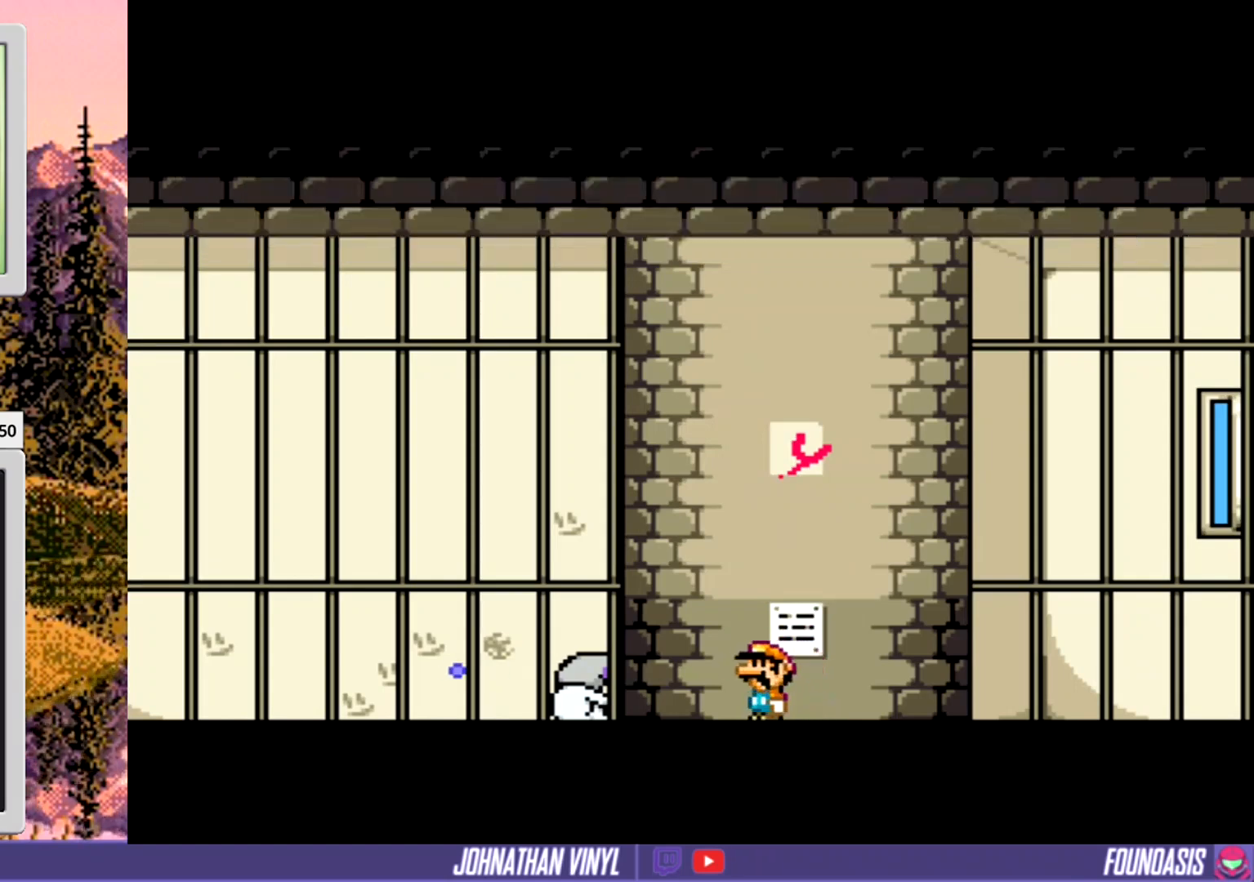
{"buttons": ["Y", "DPAD_LEFT"], "events": []}
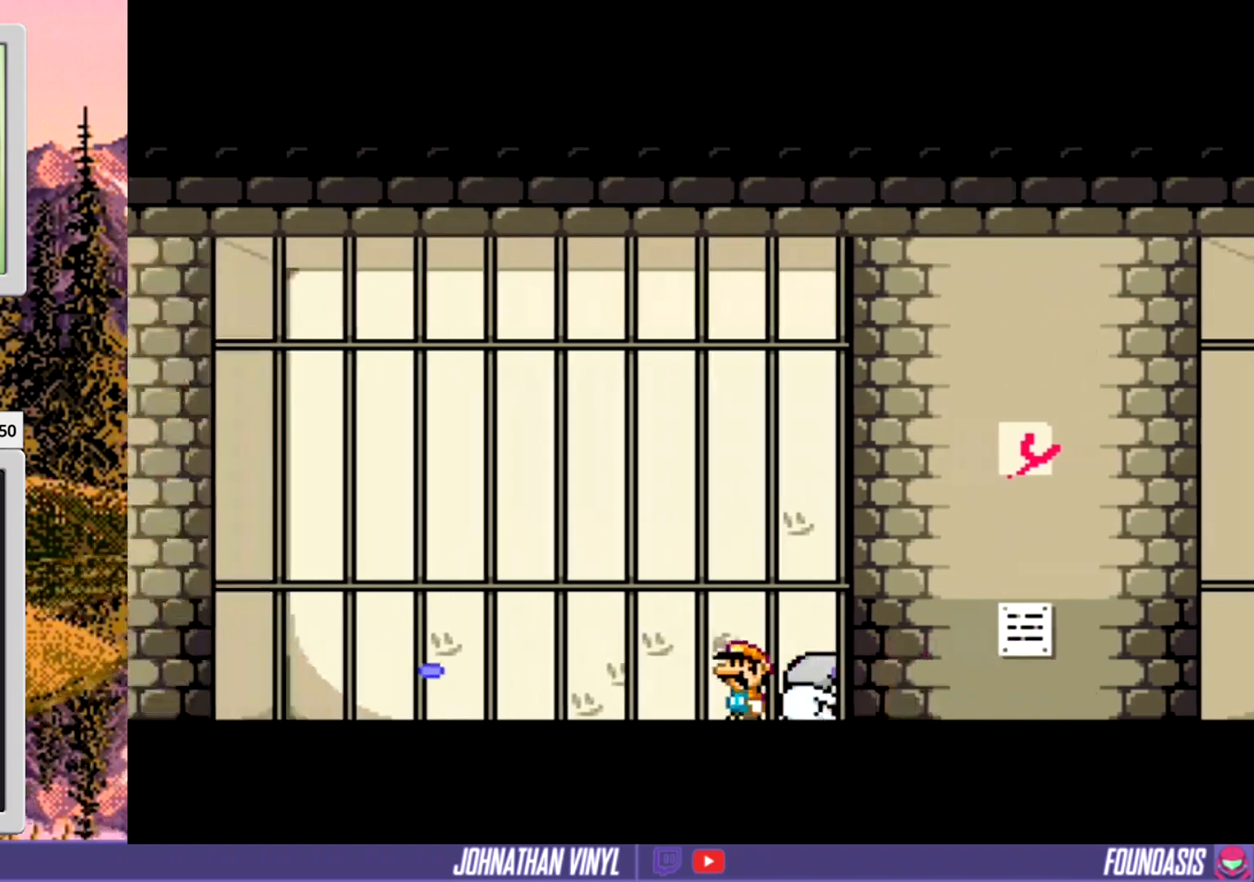
{"buttons": ["Y", "DPAD_LEFT"], "events": []}
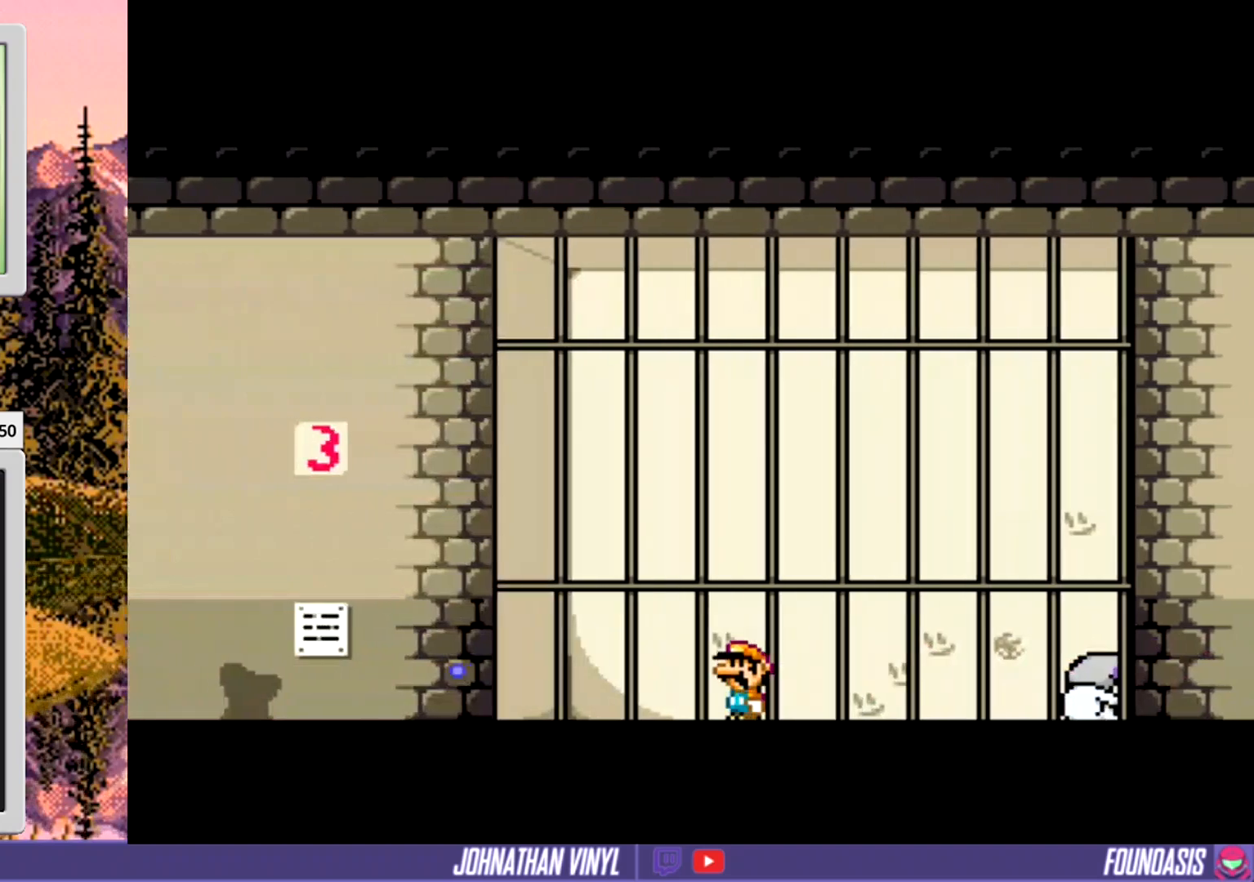
{"buttons": ["Y", "DPAD_LEFT"], "events": []}
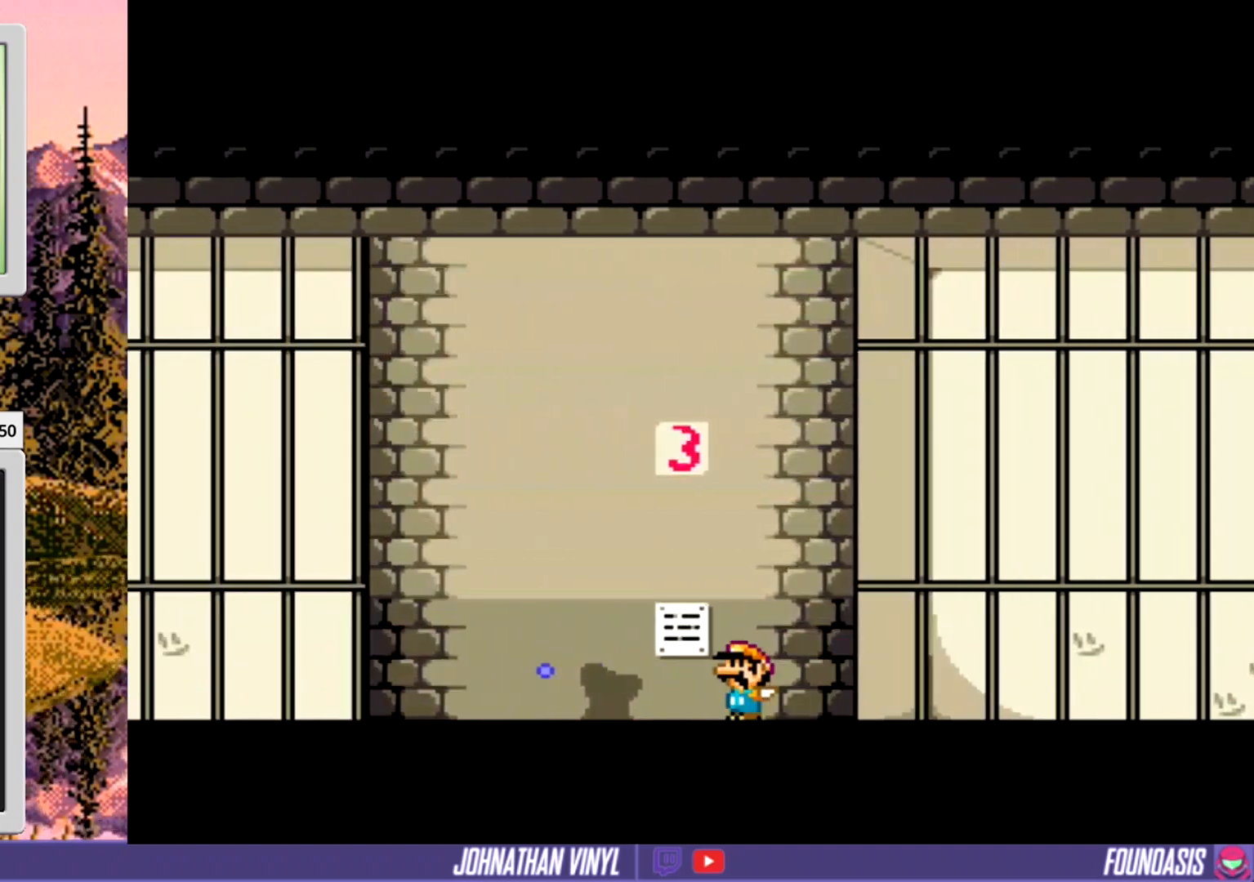
{"buttons": ["Y"], "events": [[500, "DPAD_LEFT", "up"]]}
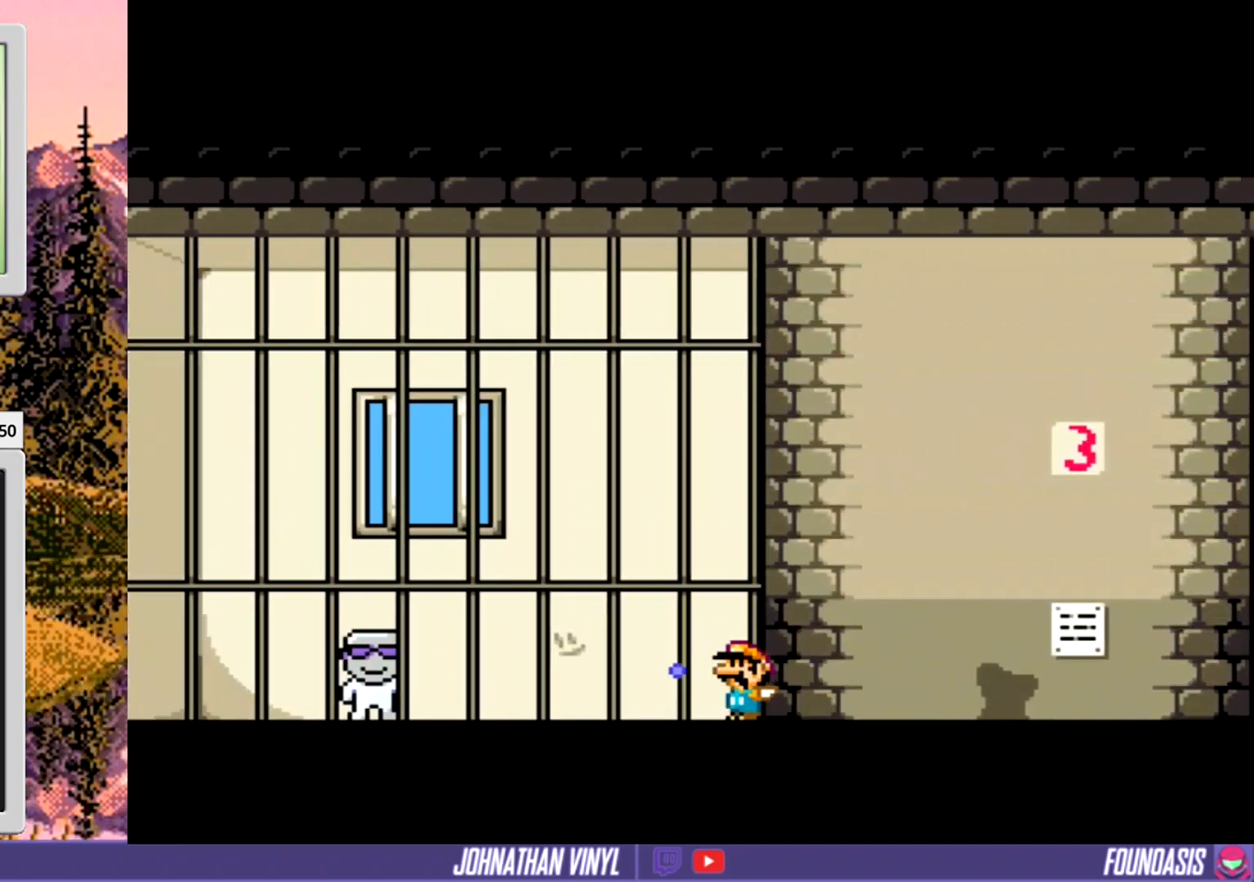
{"buttons": ["Y"], "events": []}
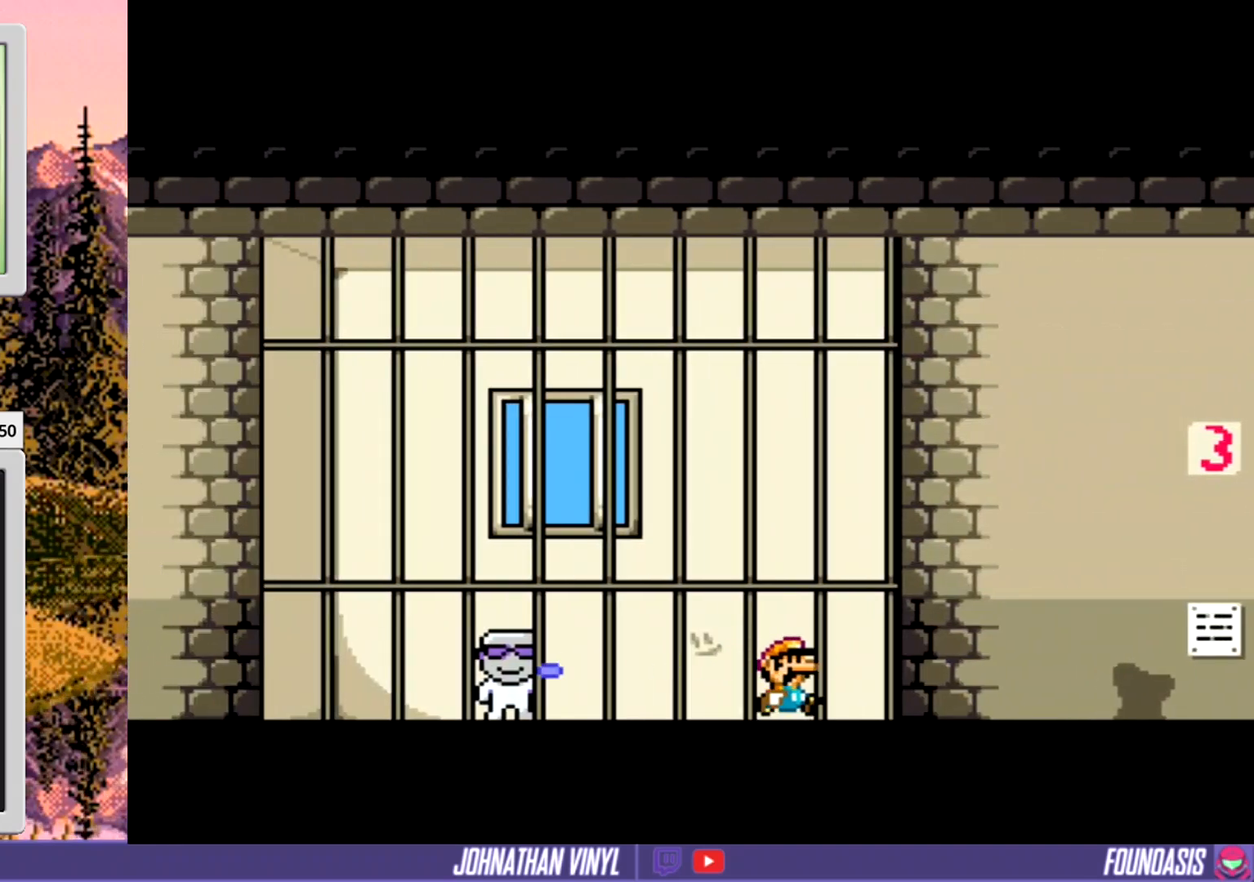
{"buttons": ["Y"], "events": []}
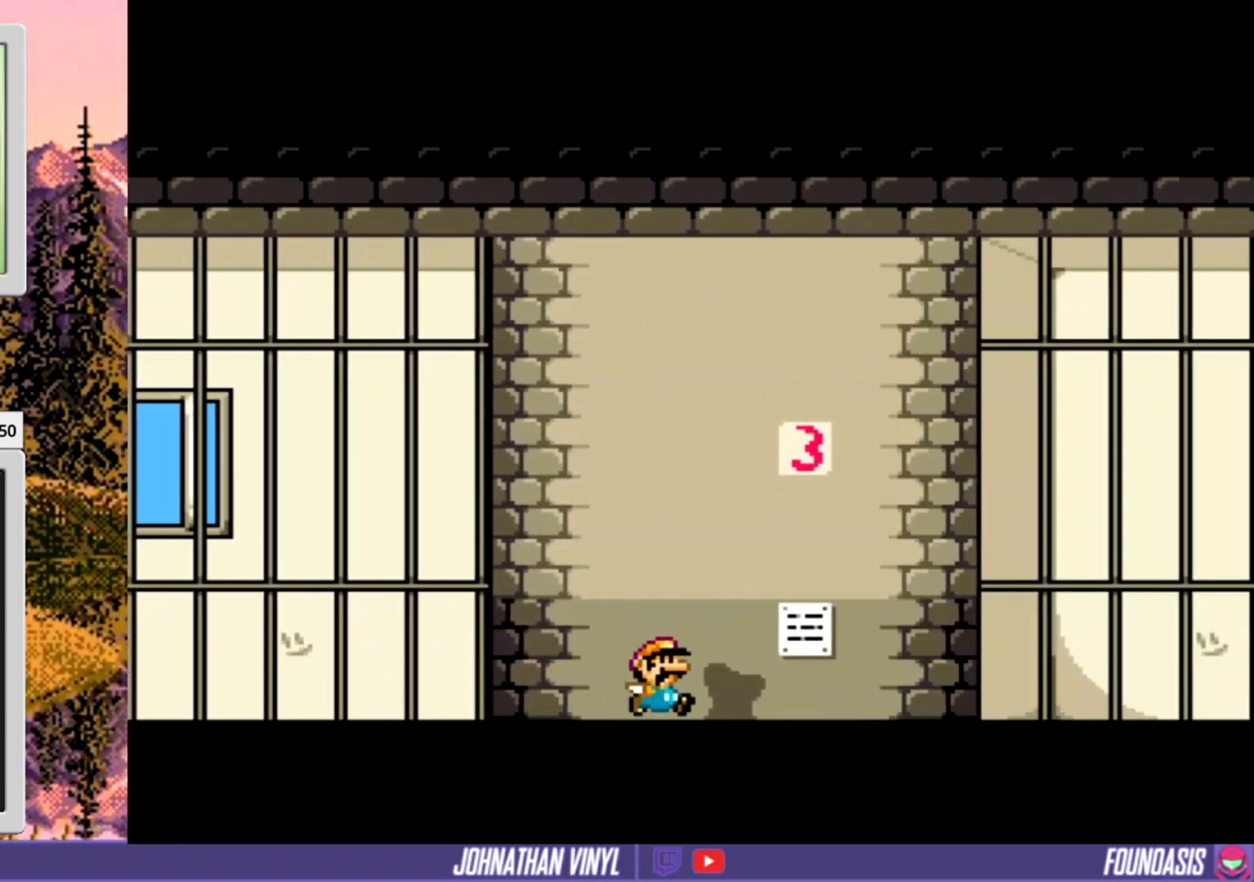
{"buttons": ["Y"], "events": [[200, "DPAD_UP", "down"], [333, "DPAD_UP", "up"]]}
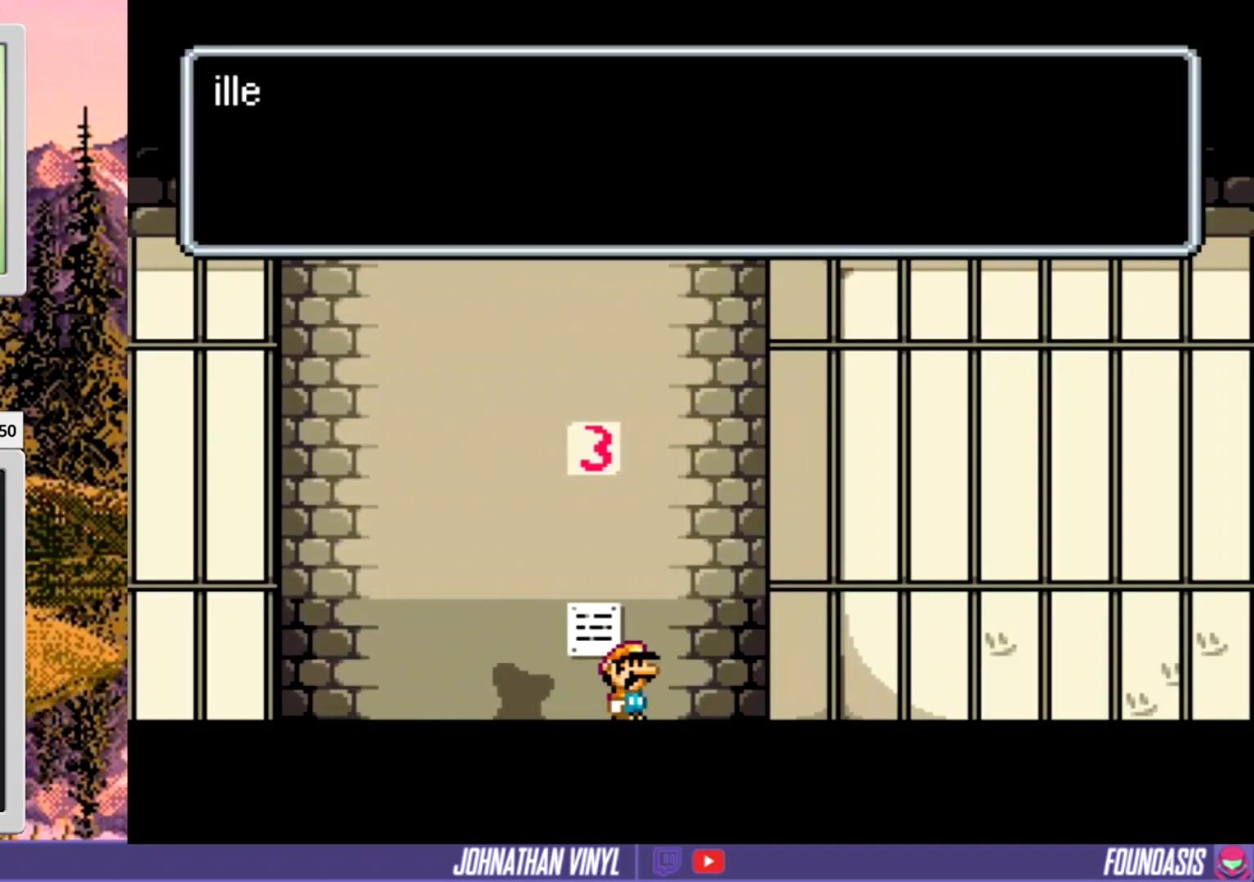
{"buttons": [], "events": [[200, "Y", "up"]]}
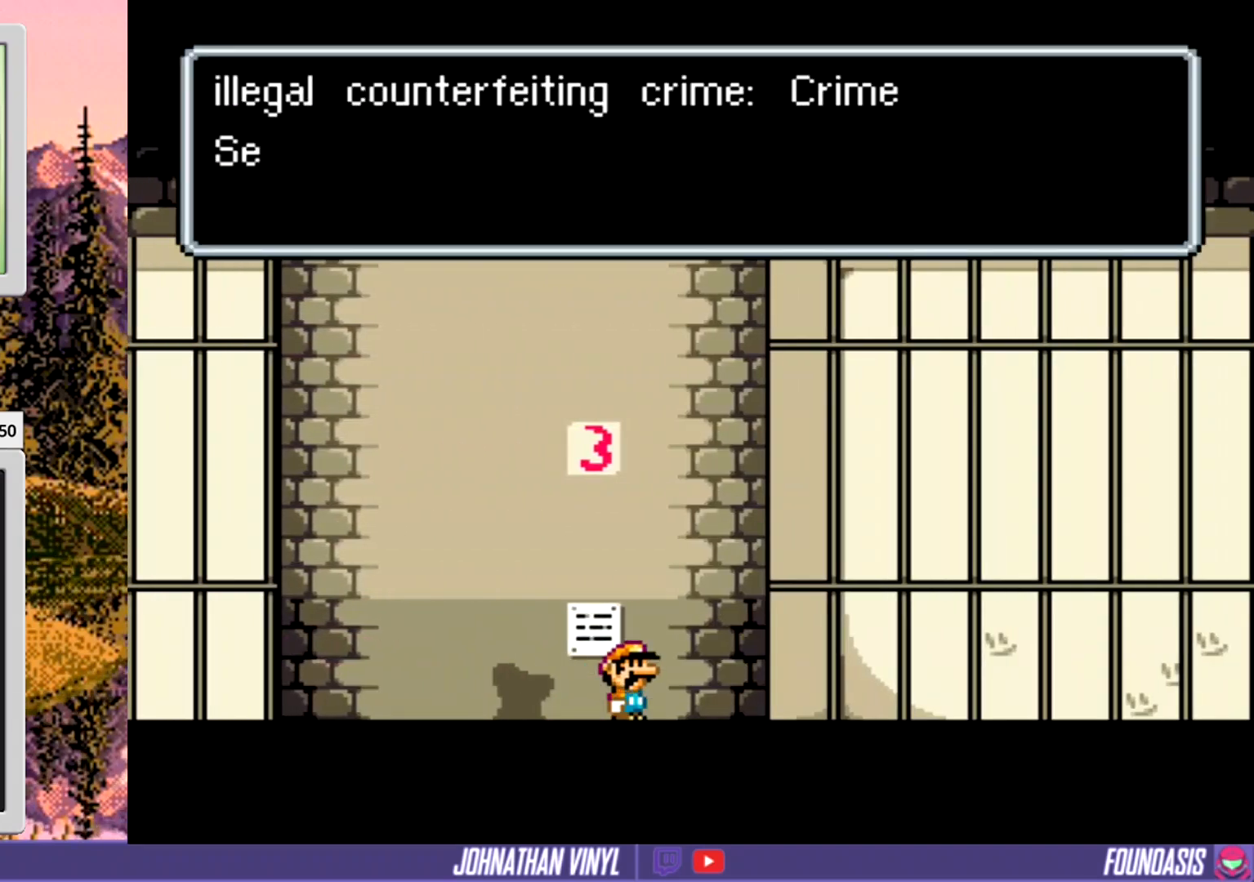
{"buttons": [], "events": []}
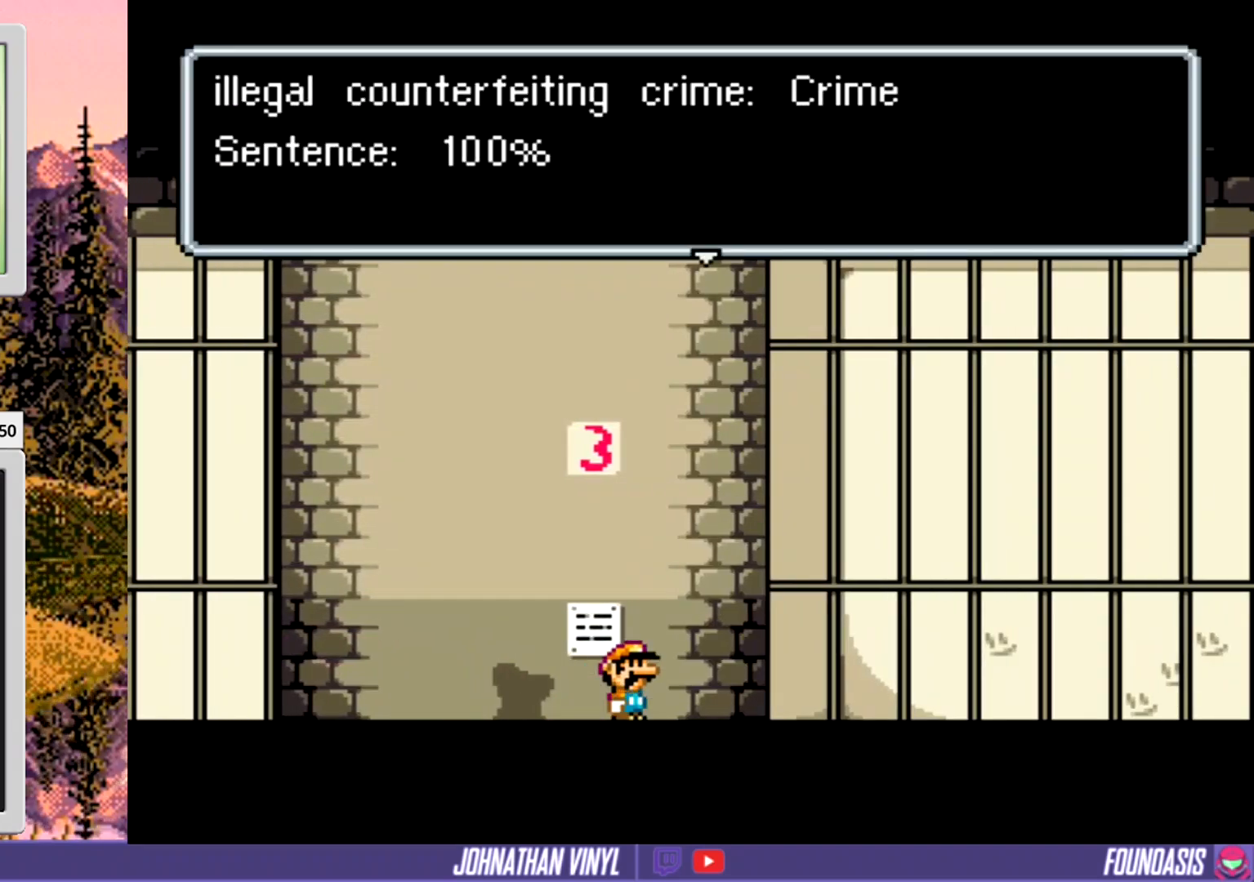
{"buttons": [], "events": []}
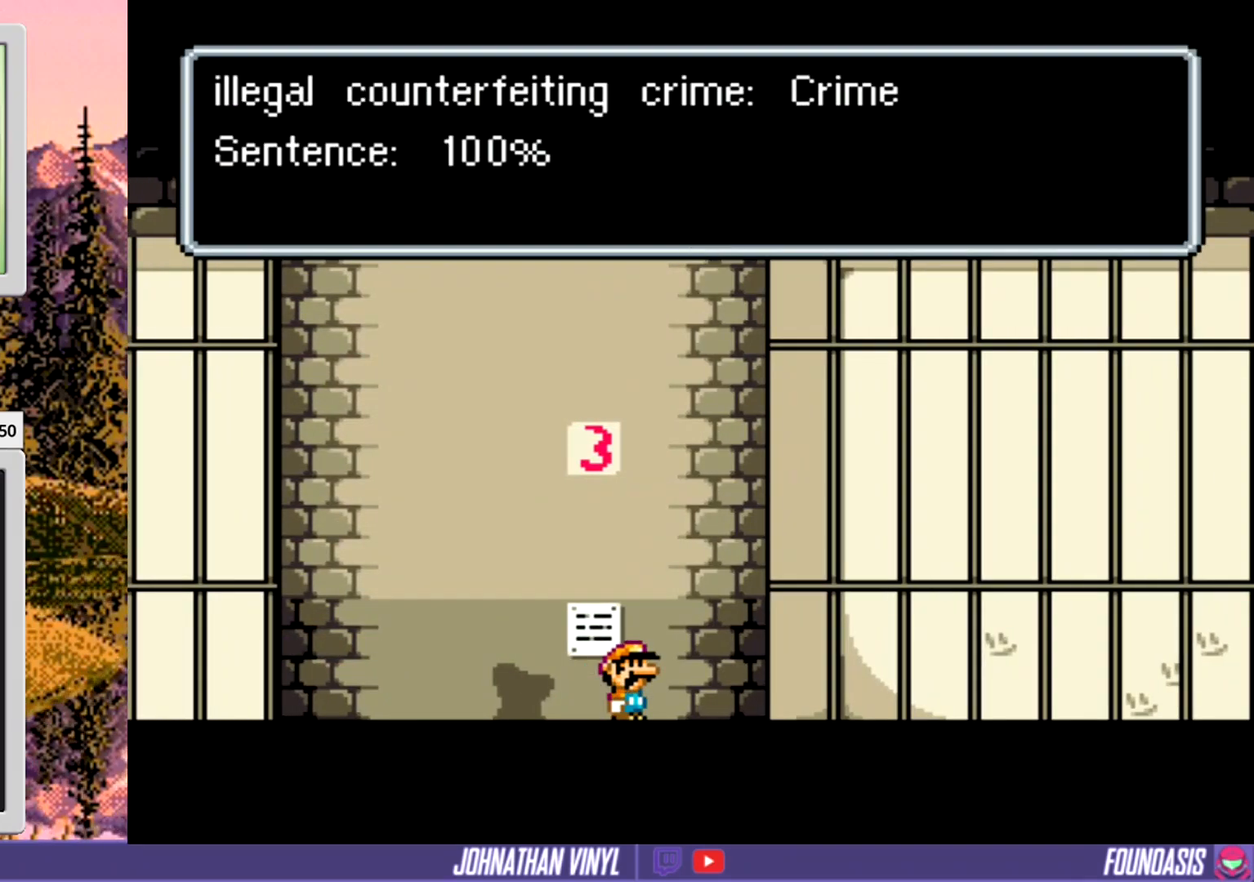
{"buttons": ["B"], "events": [[500, "B", "down"]]}
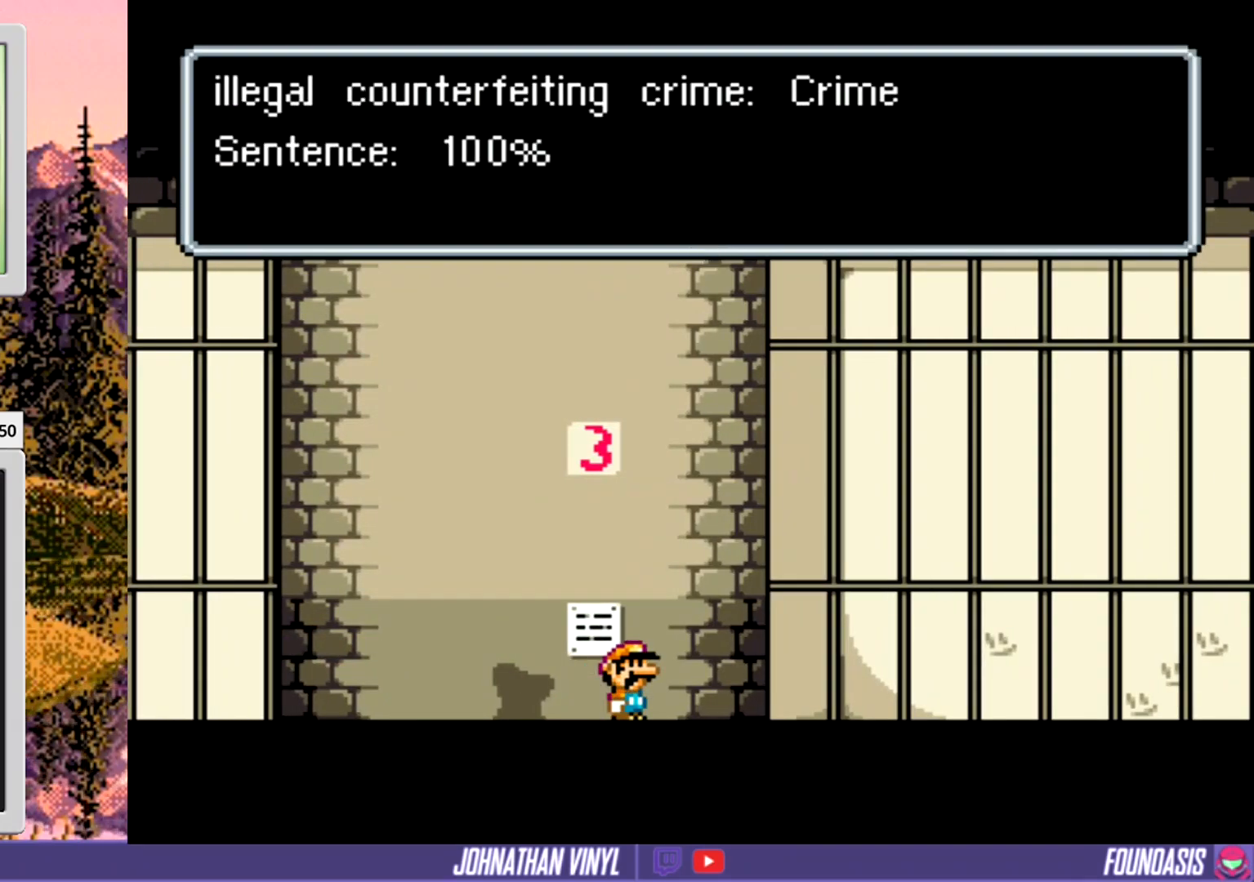
{"buttons": ["Y", "DPAD_LEFT"], "events": [[133, "DPAD_LEFT", "down"], [167, "B", "up"], [333, "Y", "down"]]}
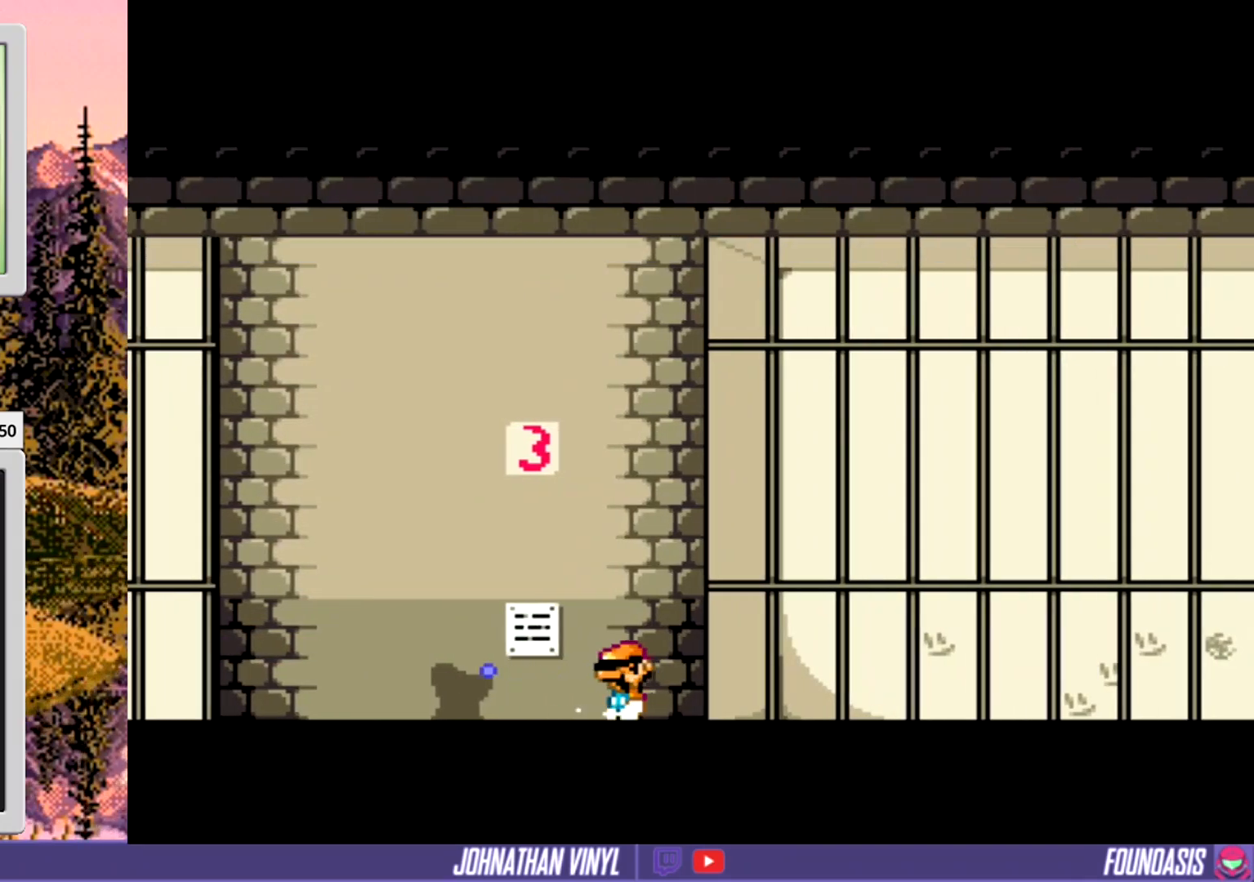
{"buttons": ["Y", "DPAD_LEFT"], "events": []}
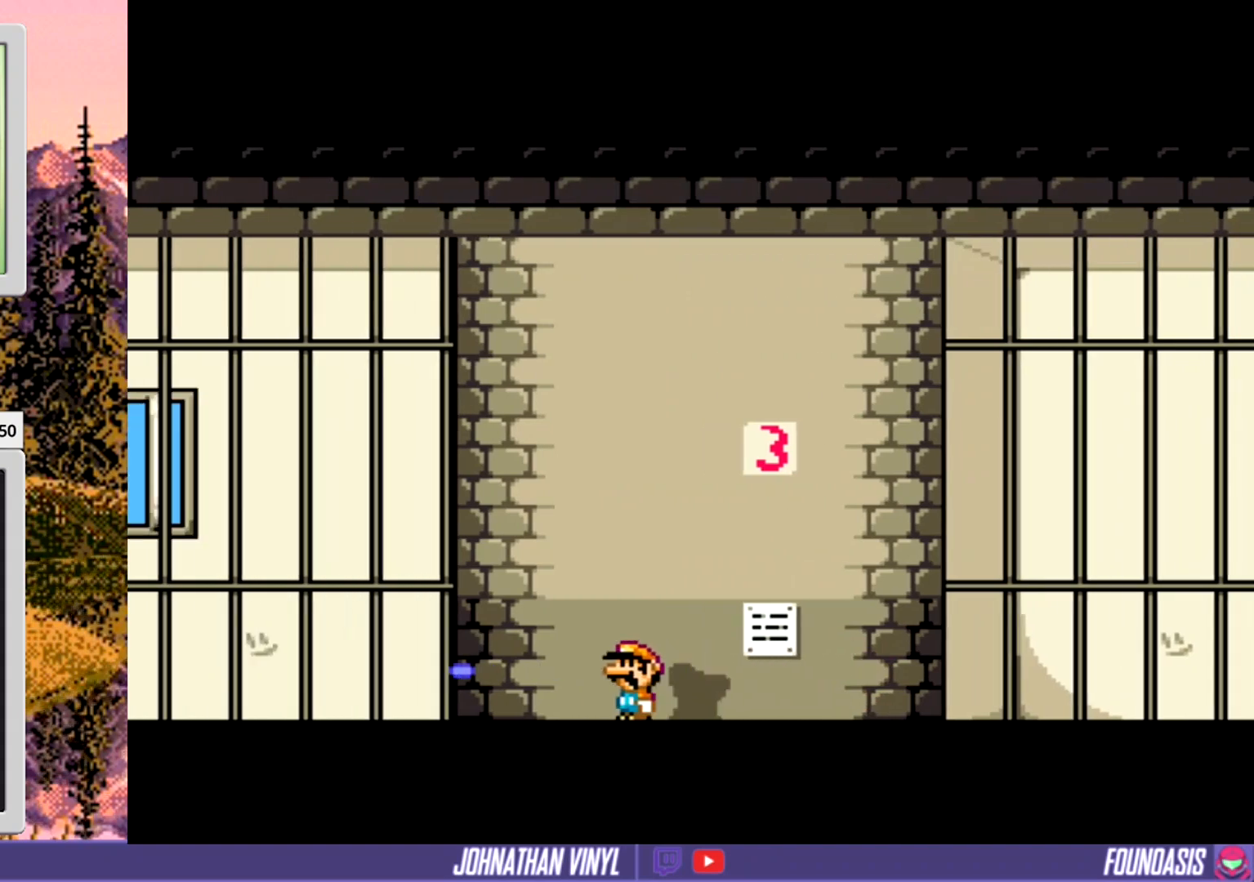
{"buttons": ["Y", "DPAD_LEFT"], "events": []}
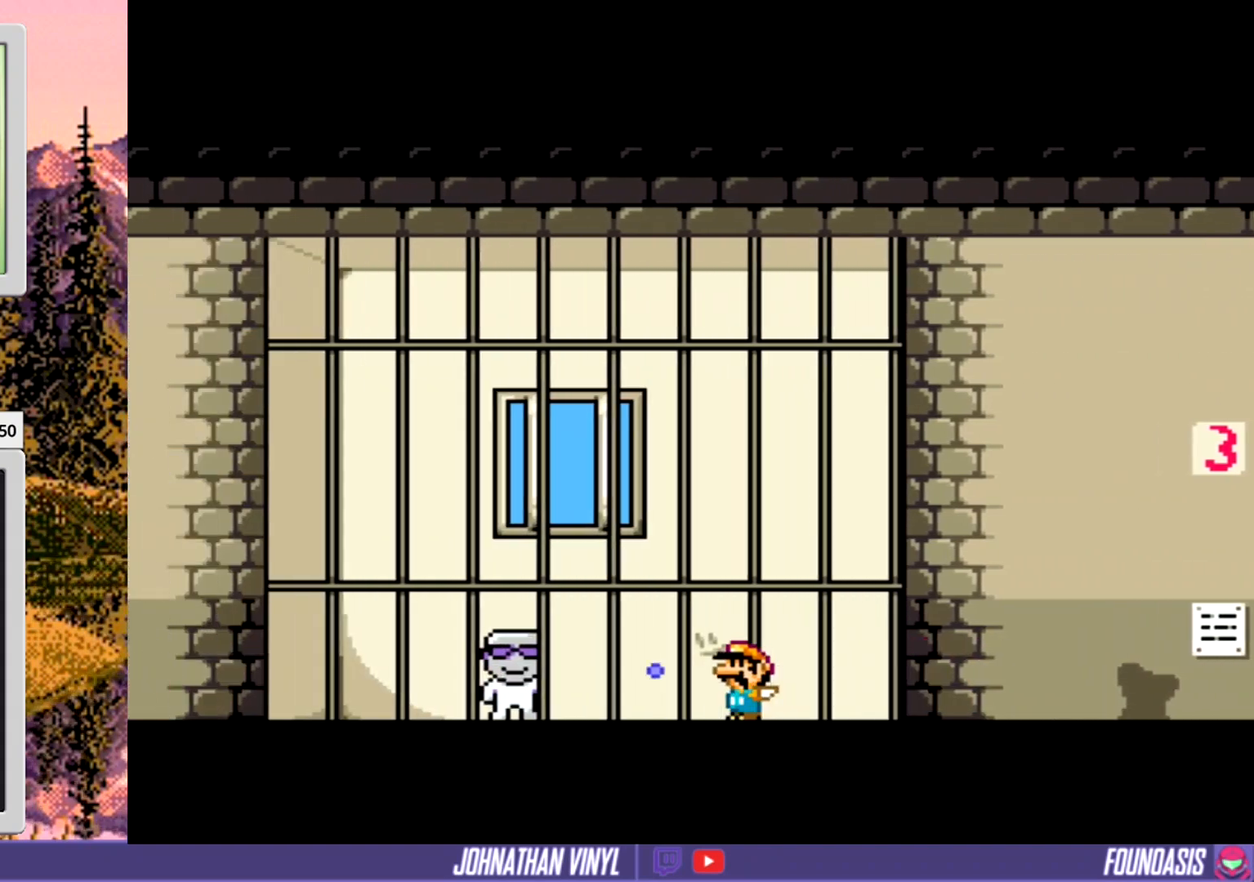
{"buttons": ["Y"], "events": [[467, "DPAD_LEFT", "up"]]}
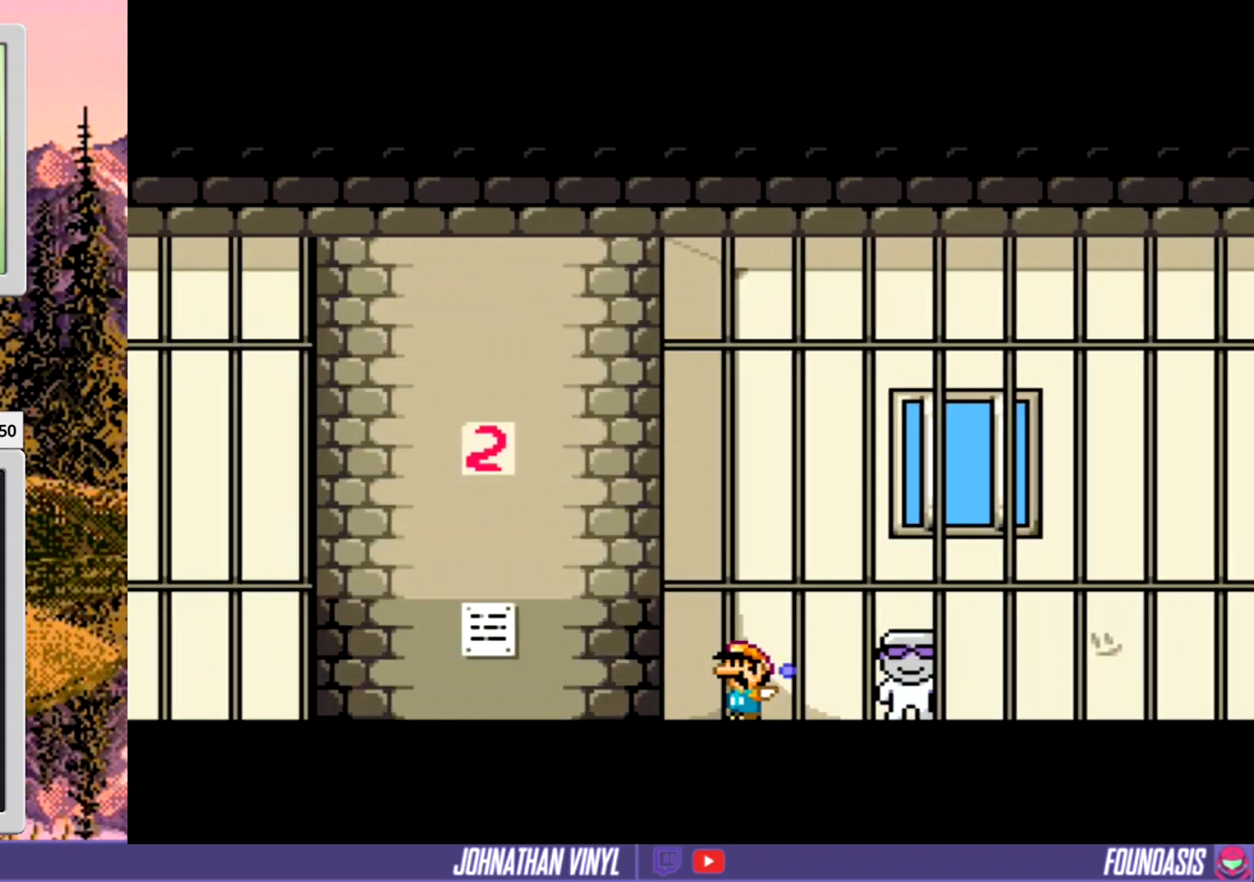
{"buttons": ["Y", "DPAD_UP"], "events": [[200, "DPAD_UP", "down"], [300, "DPAD_UP", "up"], [400, "DPAD_UP", "down"]]}
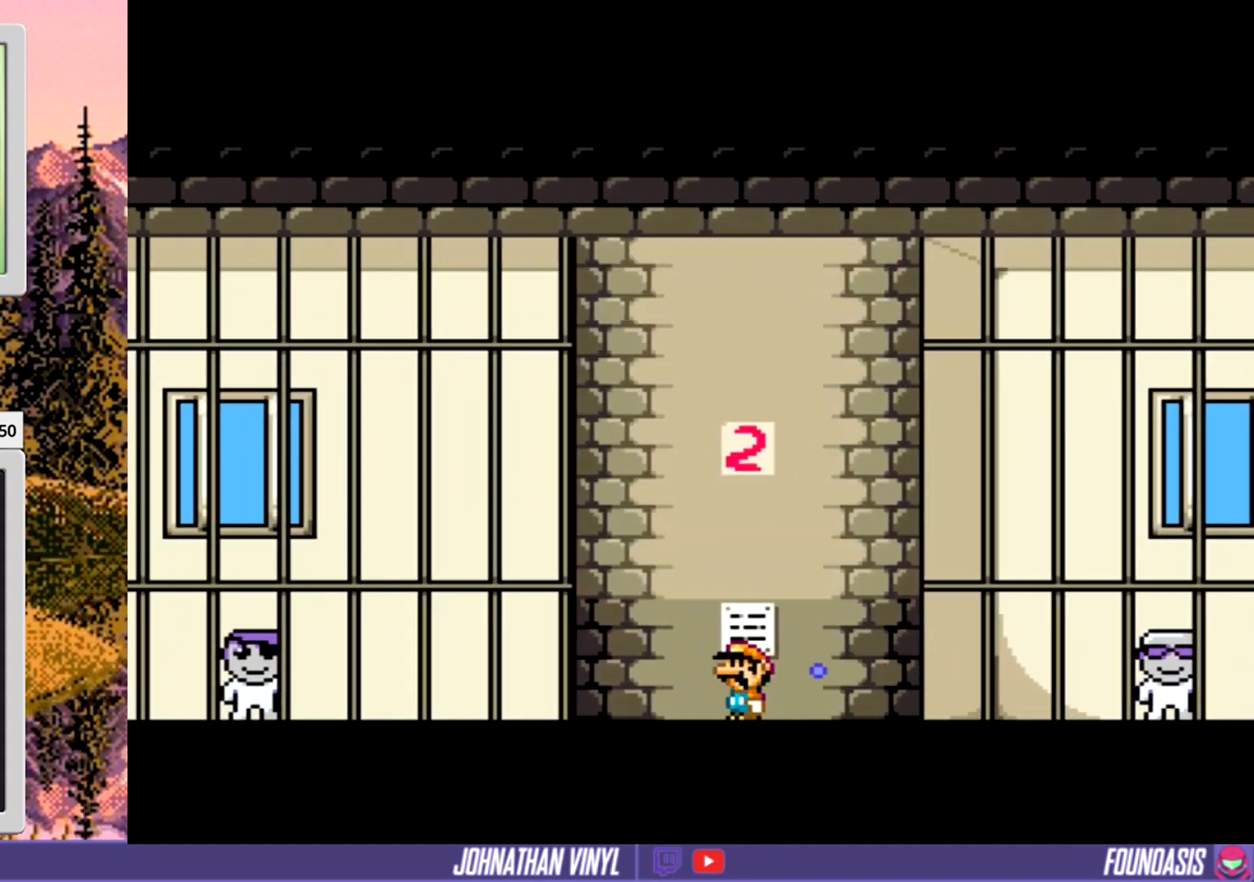
{"buttons": ["Y"], "events": [[33, "DPAD_UP", "up"]]}
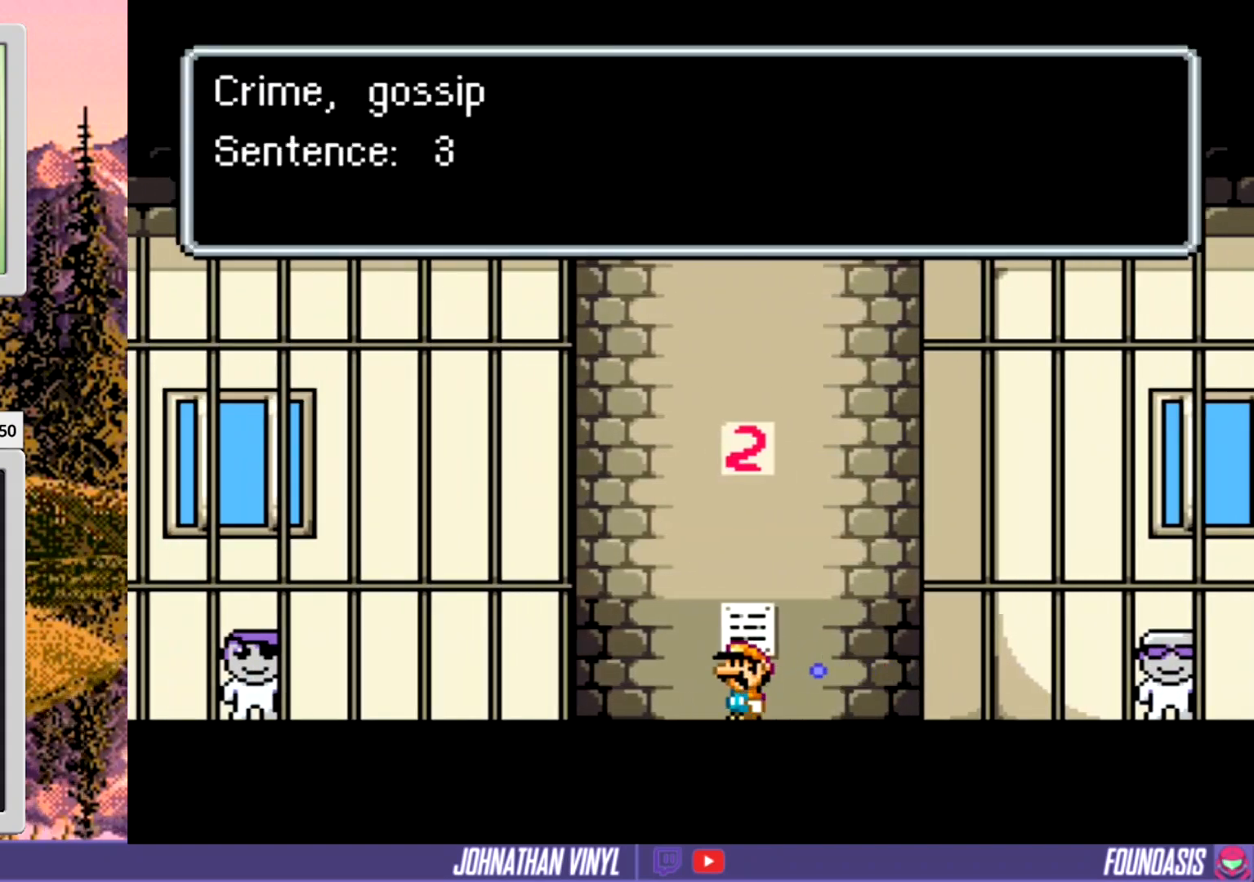
{"buttons": [], "events": [[67, "Y", "up"]]}
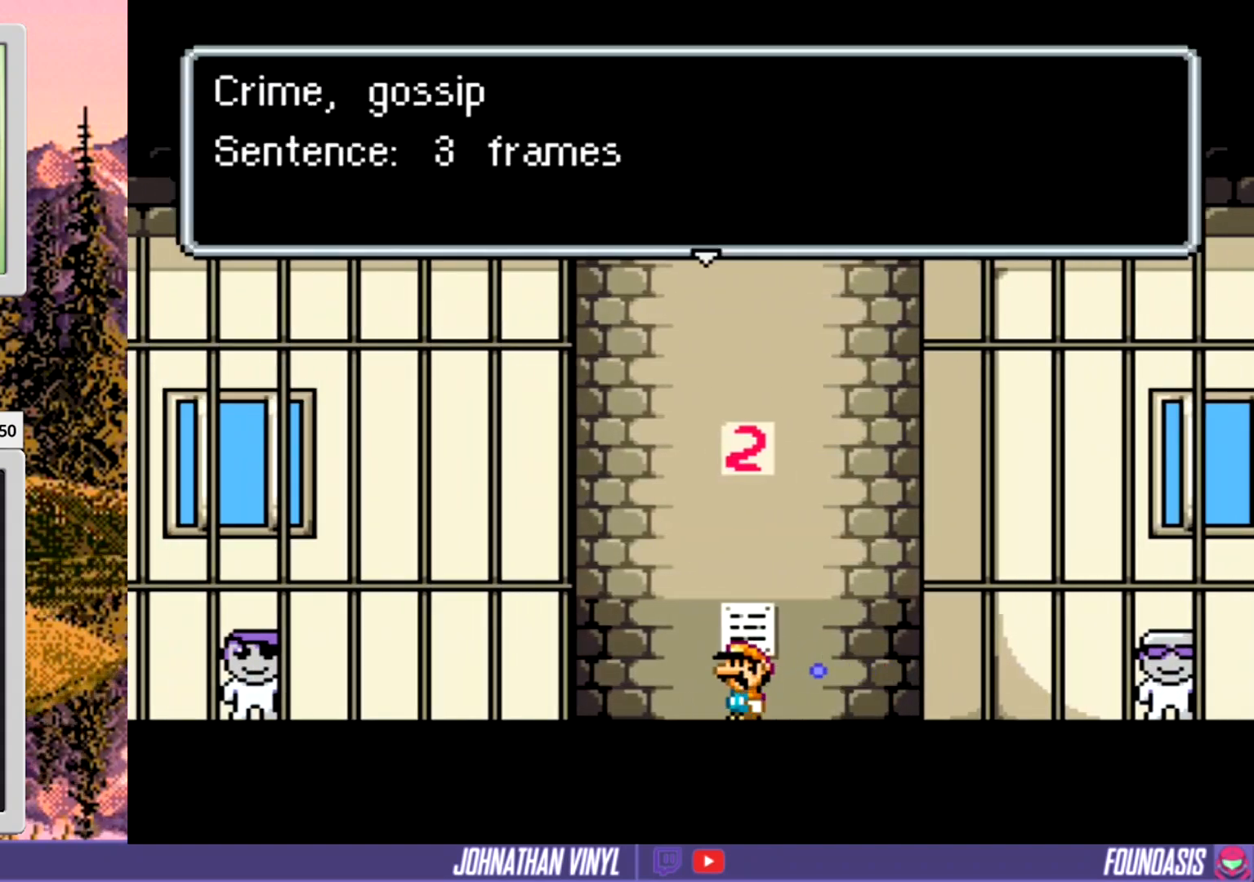
{"buttons": ["B"], "events": [[500, "B", "down"]]}